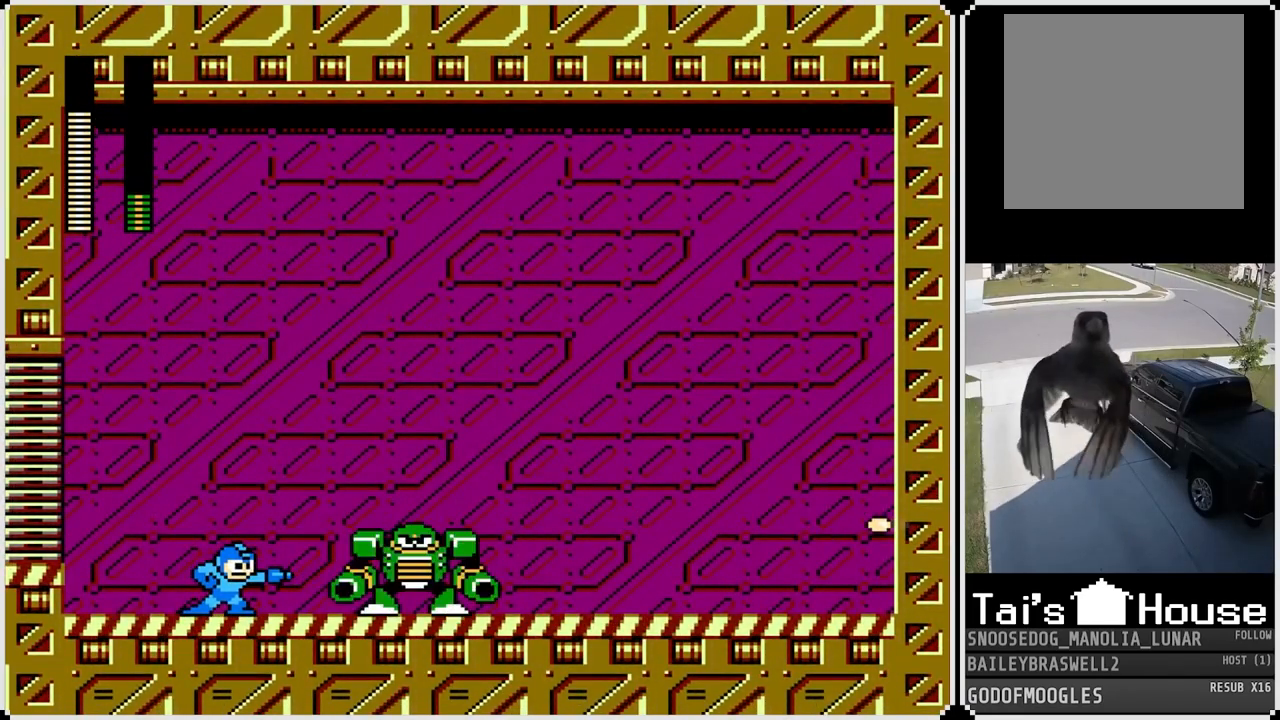
Gameplay with a controller (PlayStation layout); each line is a JSON object with the inputs held at the frame after it. "events" lists button and stick changes between this image and that frame as [ms after this image, input, new state], when the widget could be followed in between.
{"buttons": ["SQUARE"], "left_stick": "center", "right_stick": "center", "events": [[84, "SQUARE", "up"], [134, "SQUARE", "down"], [234, "SQUARE", "up"], [284, "SQUARE", "down"], [367, "SQUARE", "up"], [434, "SQUARE", "down"]]}
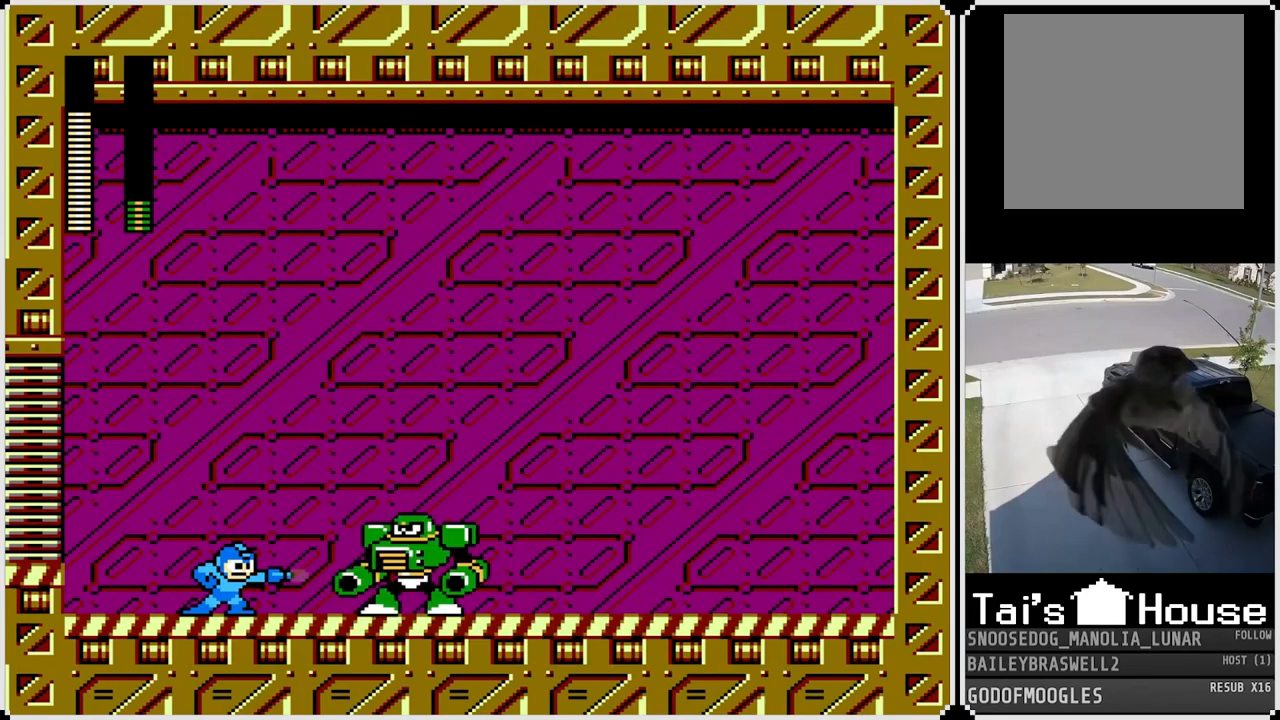
{"buttons": ["SQUARE", "DPAD_RIGHT"], "left_stick": "center", "right_stick": "center", "events": [[50, "SQUARE", "up"], [83, "SQUARE", "down"], [100, "DPAD_RIGHT", "down"], [183, "SQUARE", "up"], [450, "SQUARE", "down"]]}
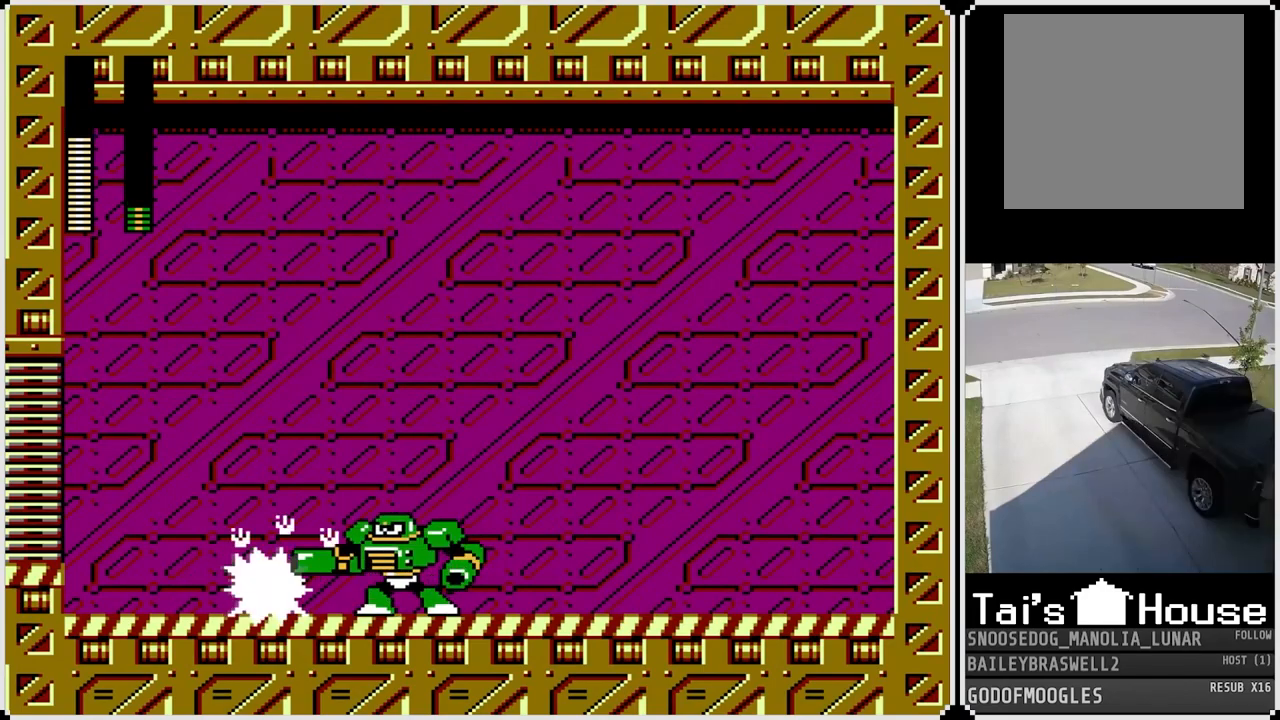
{"buttons": ["SQUARE"], "left_stick": "center", "right_stick": "center", "events": [[84, "SQUARE", "up"], [250, "SQUARE", "down"], [351, "SQUARE", "up"], [367, "DPAD_RIGHT", "up"], [417, "SQUARE", "down"]]}
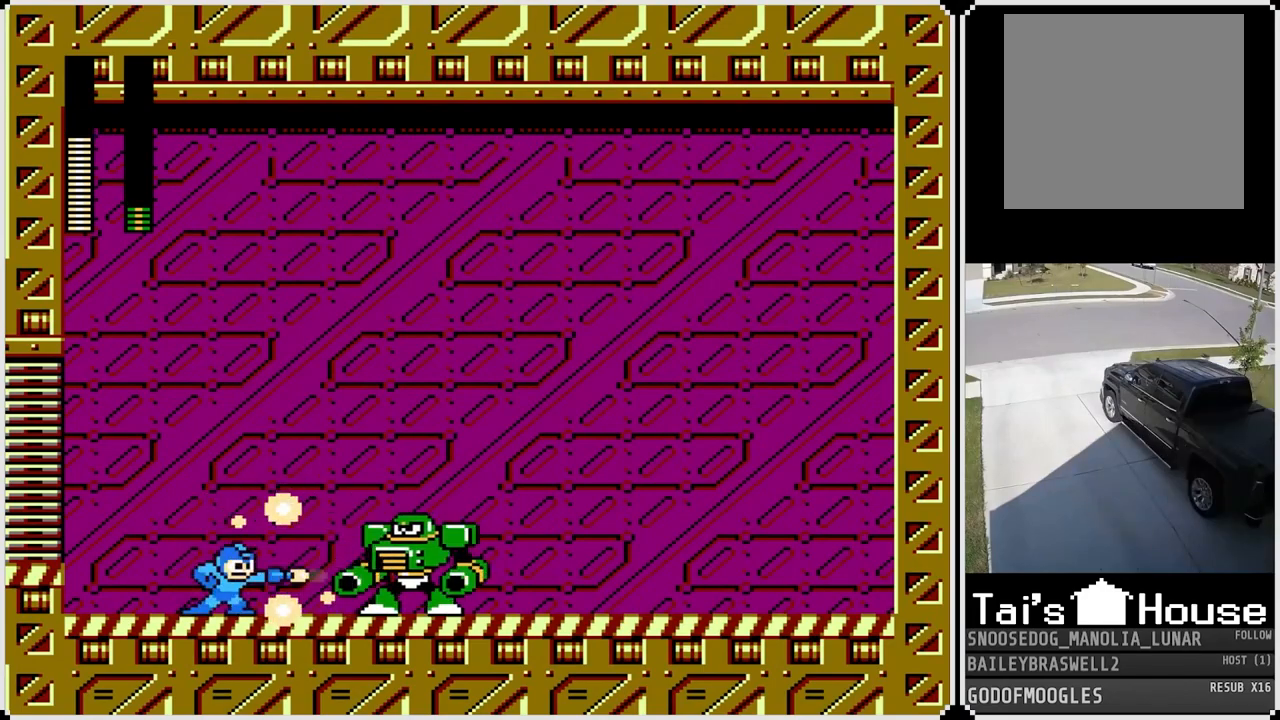
{"buttons": ["SQUARE"], "left_stick": "center", "right_stick": "center", "events": [[16, "SQUARE", "up"], [66, "SQUARE", "down"], [150, "SQUARE", "up"], [217, "SQUARE", "down"], [300, "SQUARE", "up"], [350, "SQUARE", "down"], [400, "SQUARE", "up"], [500, "SQUARE", "down"]]}
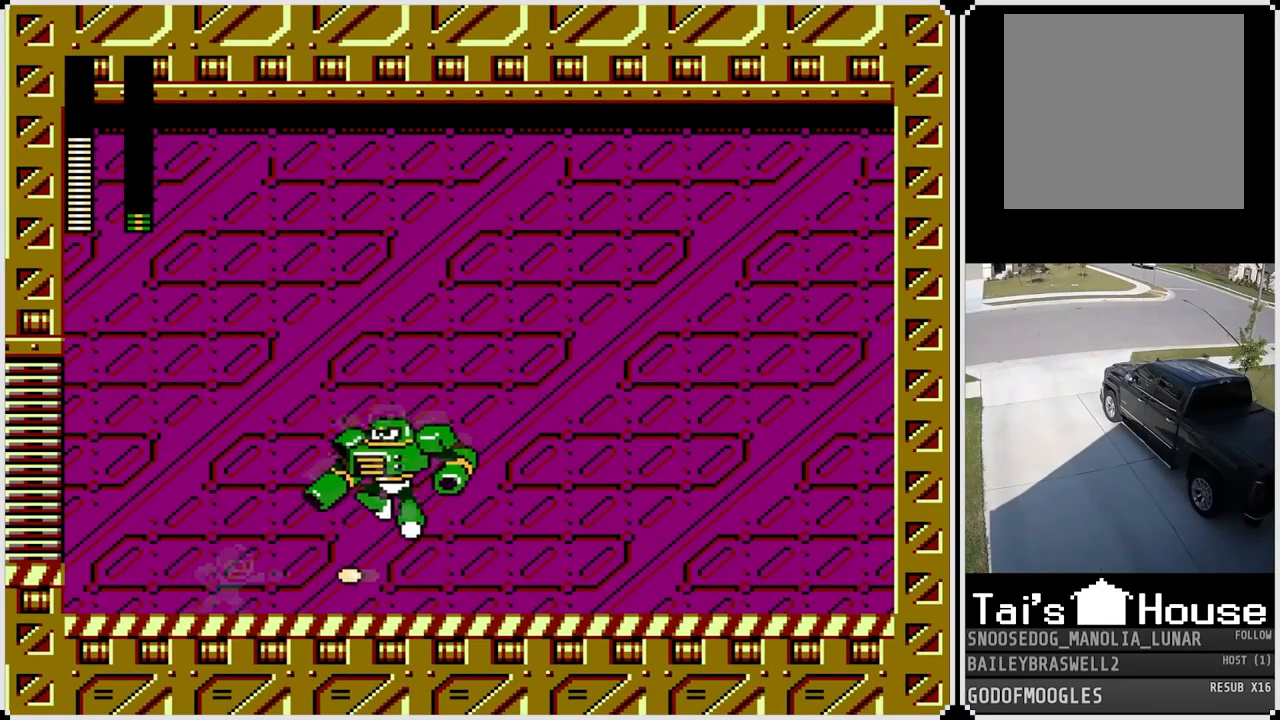
{"buttons": ["DPAD_RIGHT"], "left_stick": "center", "right_stick": "center", "events": [[100, "SQUARE", "up"], [134, "DPAD_RIGHT", "down"]]}
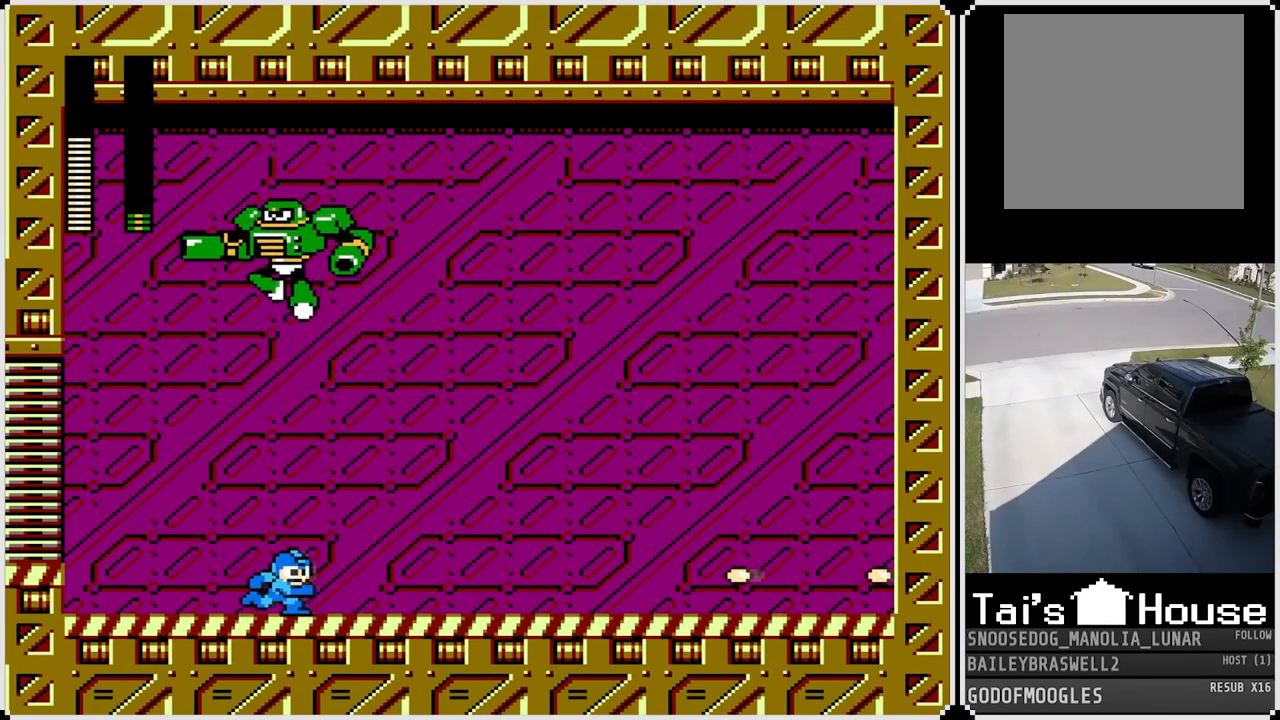
{"buttons": ["CROSS", "DPAD_RIGHT"], "left_stick": "center", "right_stick": "center", "events": [[417, "CROSS", "down"]]}
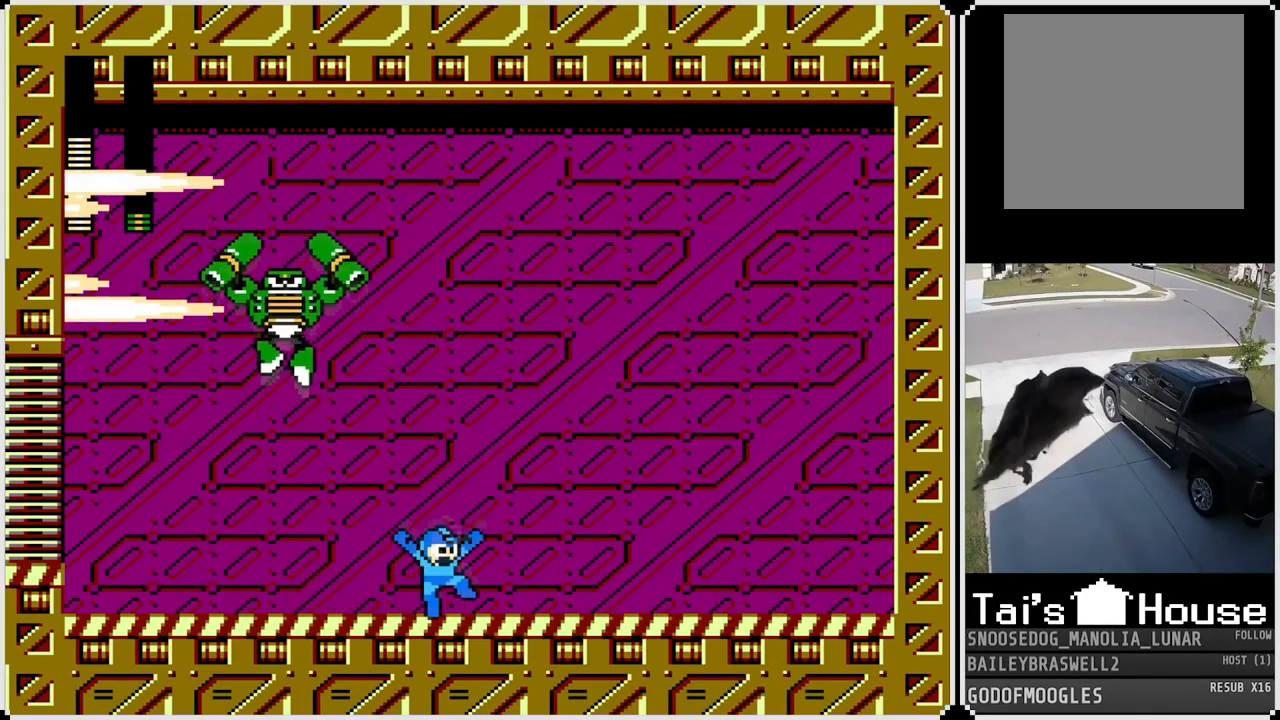
{"buttons": ["DPAD_LEFT"], "left_stick": "center", "right_stick": "center", "events": [[267, "CROSS", "up"], [334, "DPAD_RIGHT", "up"], [367, "DPAD_LEFT", "down"]]}
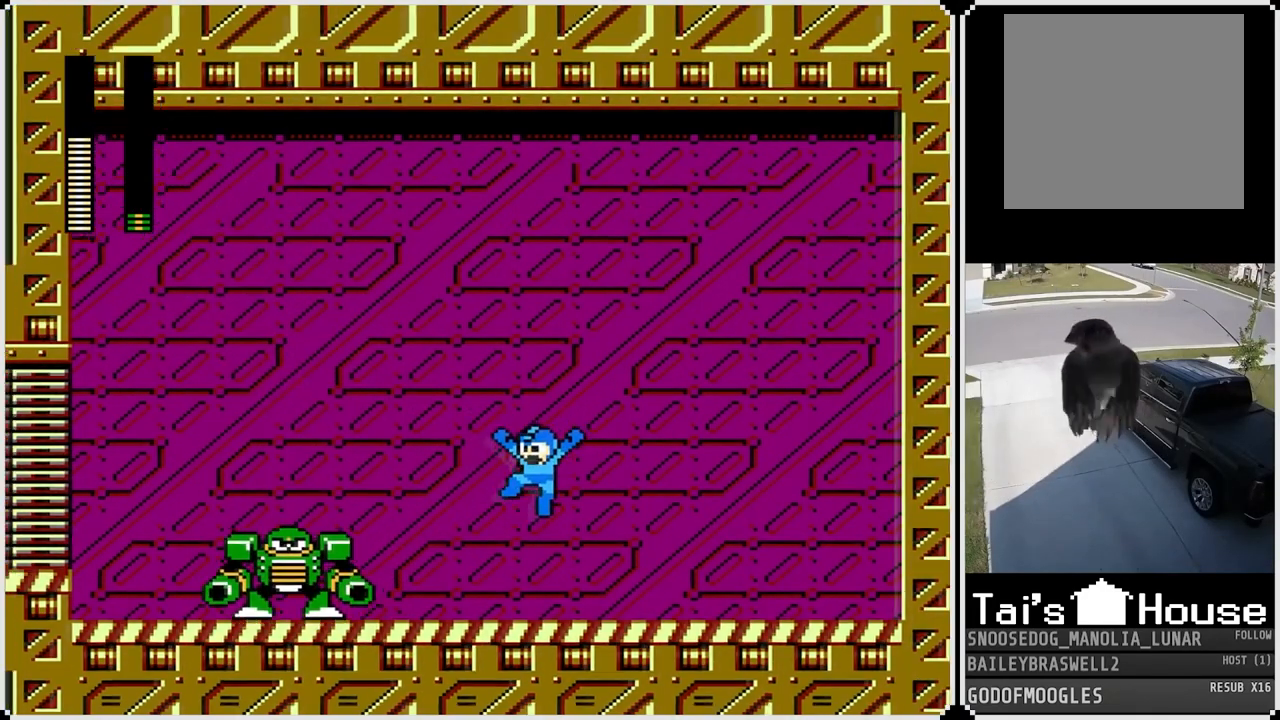
{"buttons": ["SQUARE"], "left_stick": "center", "right_stick": "center", "events": [[50, "SQUARE", "down"], [66, "DPAD_LEFT", "up"], [133, "SQUARE", "up"], [183, "SQUARE", "down"], [283, "SQUARE", "up"], [350, "SQUARE", "down"], [417, "SQUARE", "up"], [500, "SQUARE", "down"]]}
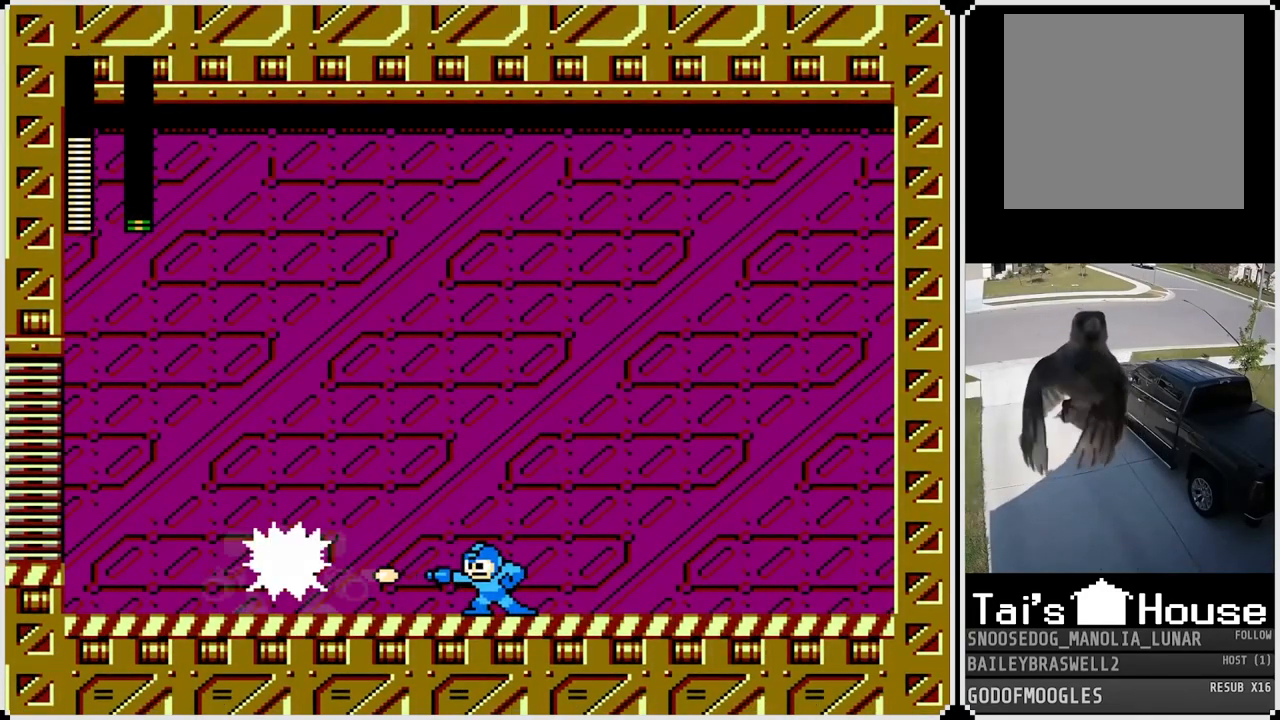
{"buttons": ["SQUARE"], "left_stick": "center", "right_stick": "center", "events": [[84, "SQUARE", "up"], [167, "SQUARE", "down"], [234, "SQUARE", "up"], [301, "SQUARE", "down"], [384, "SQUARE", "up"], [434, "SQUARE", "down"]]}
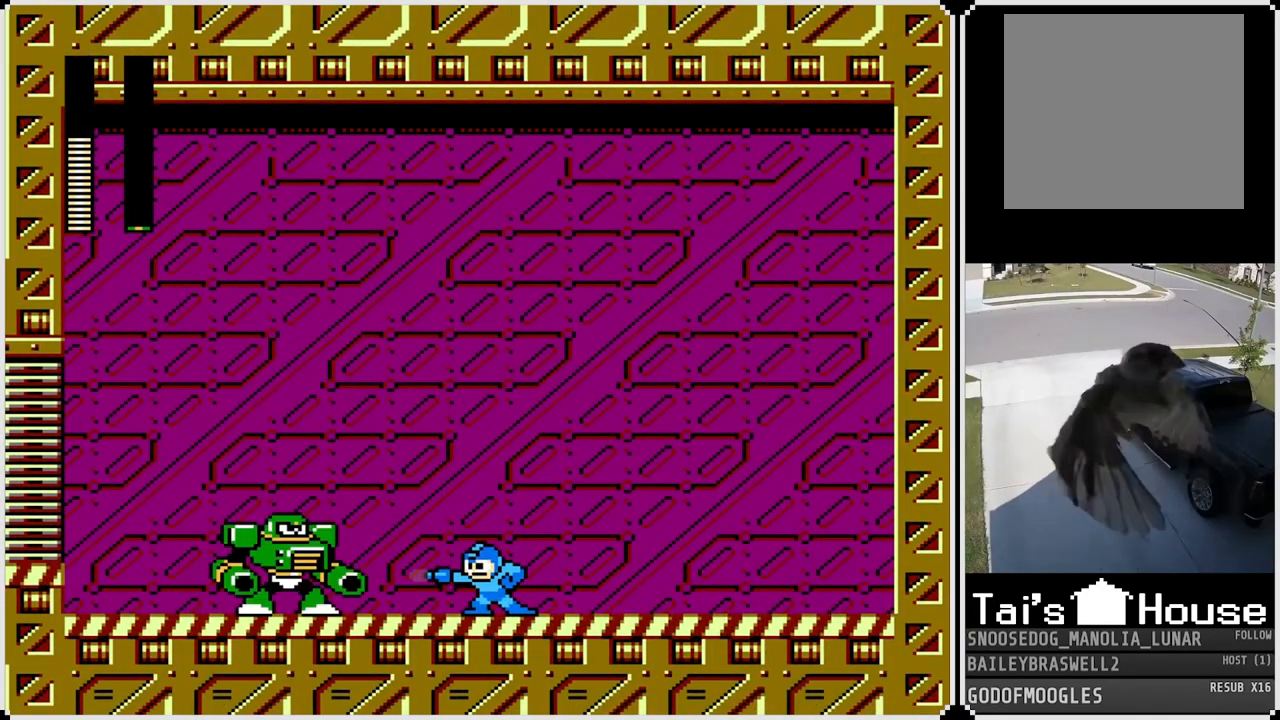
{"buttons": [], "left_stick": "center", "right_stick": "center", "events": [[16, "SQUARE", "up"], [83, "SQUARE", "down"], [167, "SQUARE", "up"], [233, "SQUARE", "down"], [300, "SQUARE", "up"]]}